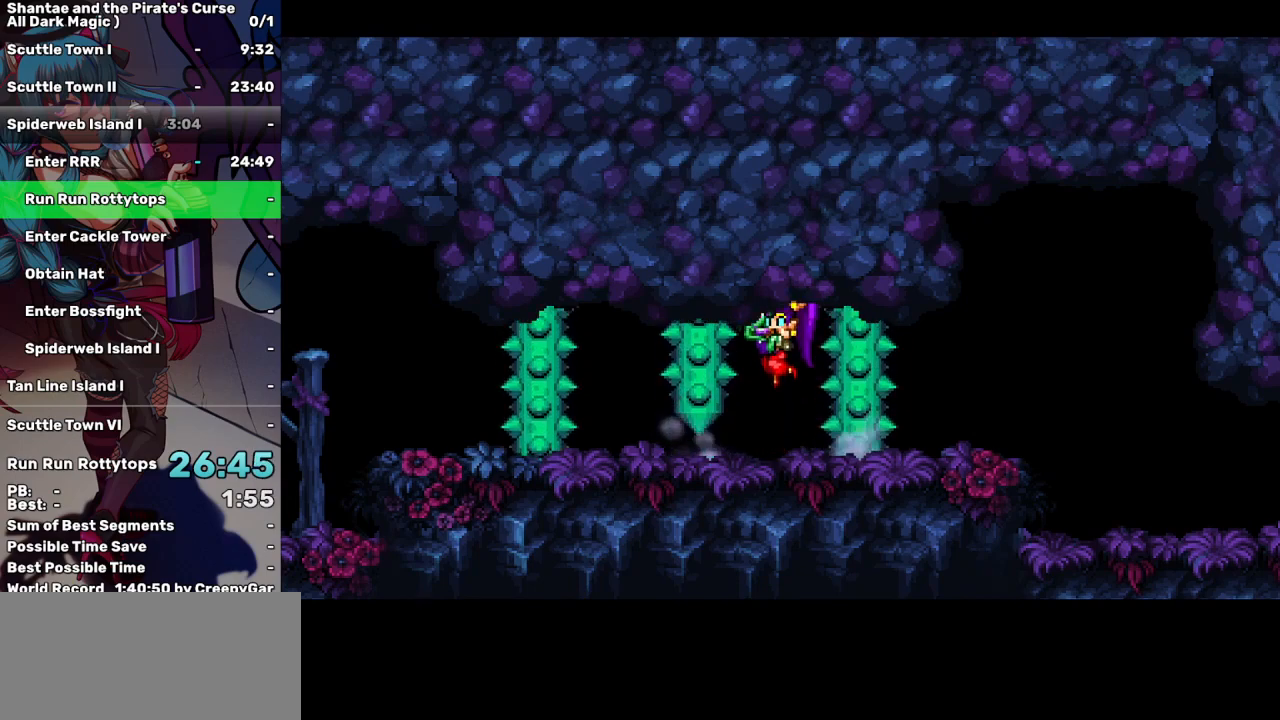
Gameplay with keyboard; each line is a JSON object with the keys held at the frame after it. "events" lists presses ("down") and releases ("up") of "a", "d", "down", "e", "escape", "left", "p", "q", "r", "right", "s", "space", "t", "tab", "up" and "w" between this image and that frame as [ms after this image, input, new state], when the widget could be followed in between. No other keys are recorded. Mouse input is not recorded.
{"keys": [], "events": [[50, "up", "up"], [283, "up", "down"], [467, "up", "up"]]}
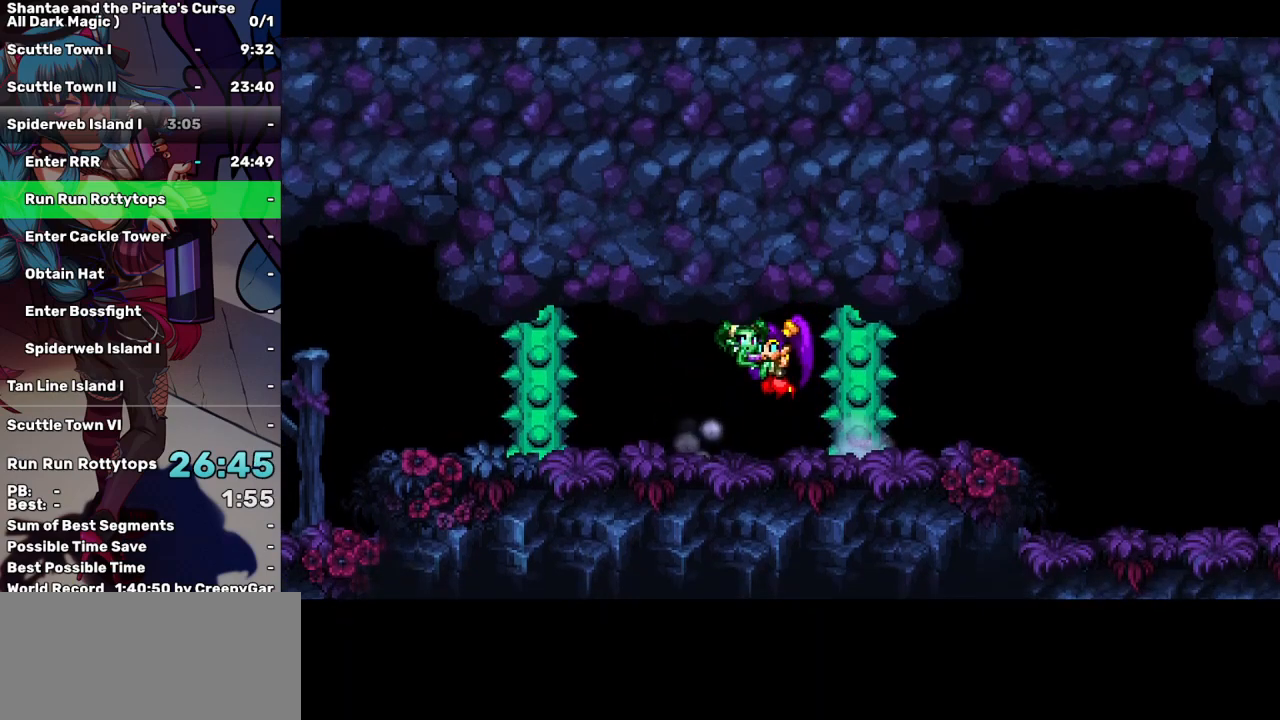
{"keys": [], "events": [[67, "left", "down"], [400, "left", "up"]]}
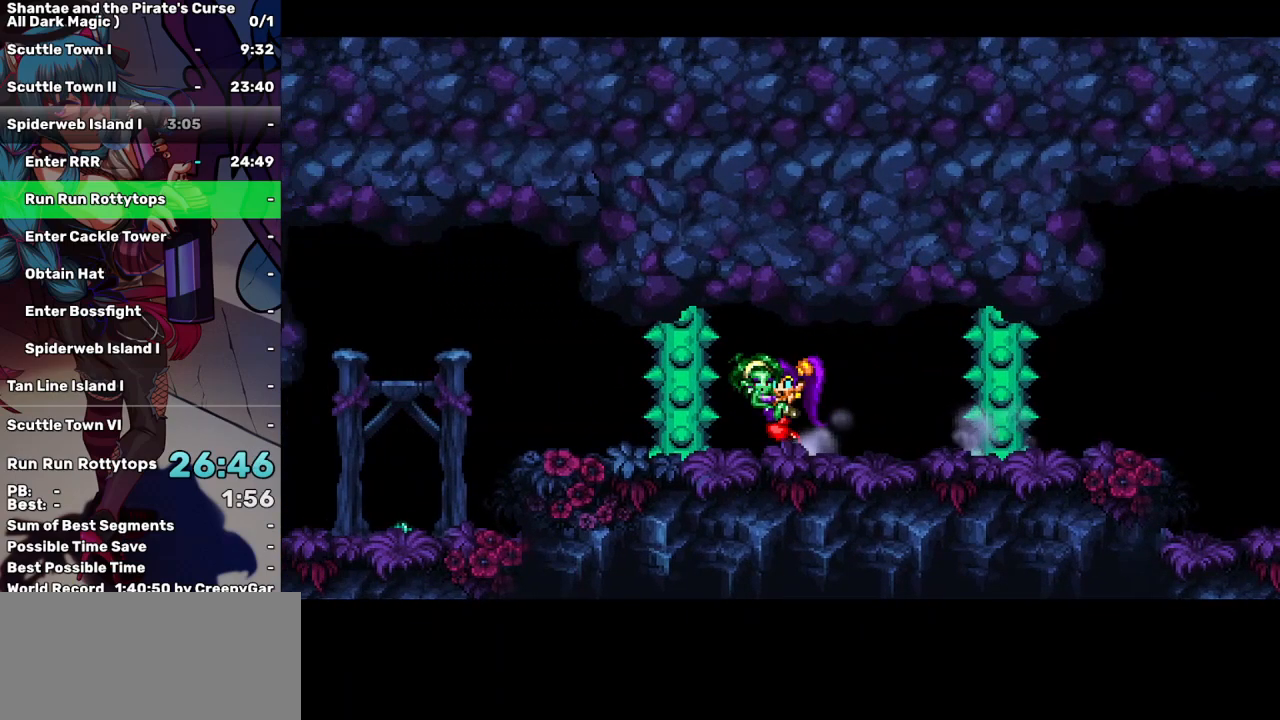
{"keys": ["up"], "events": [[83, "left", "down"], [183, "left", "up"], [450, "up", "down"]]}
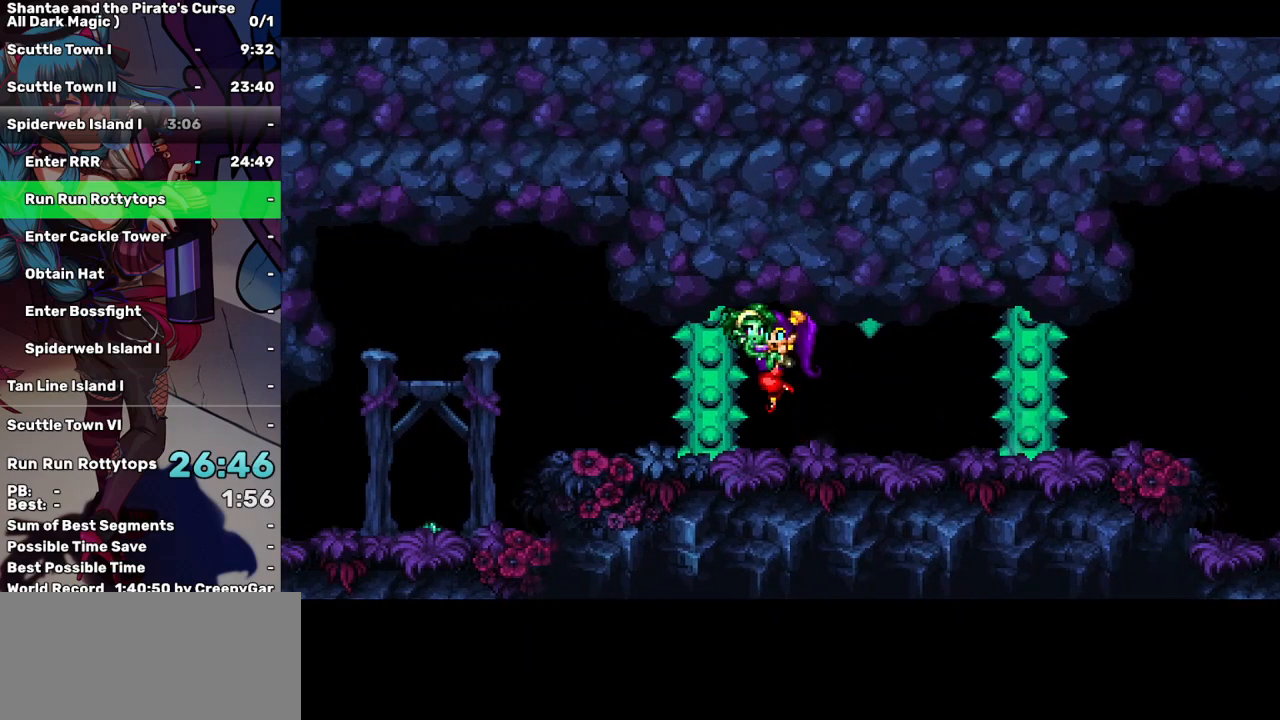
{"keys": ["up"], "events": [[183, "up", "up"], [433, "up", "down"]]}
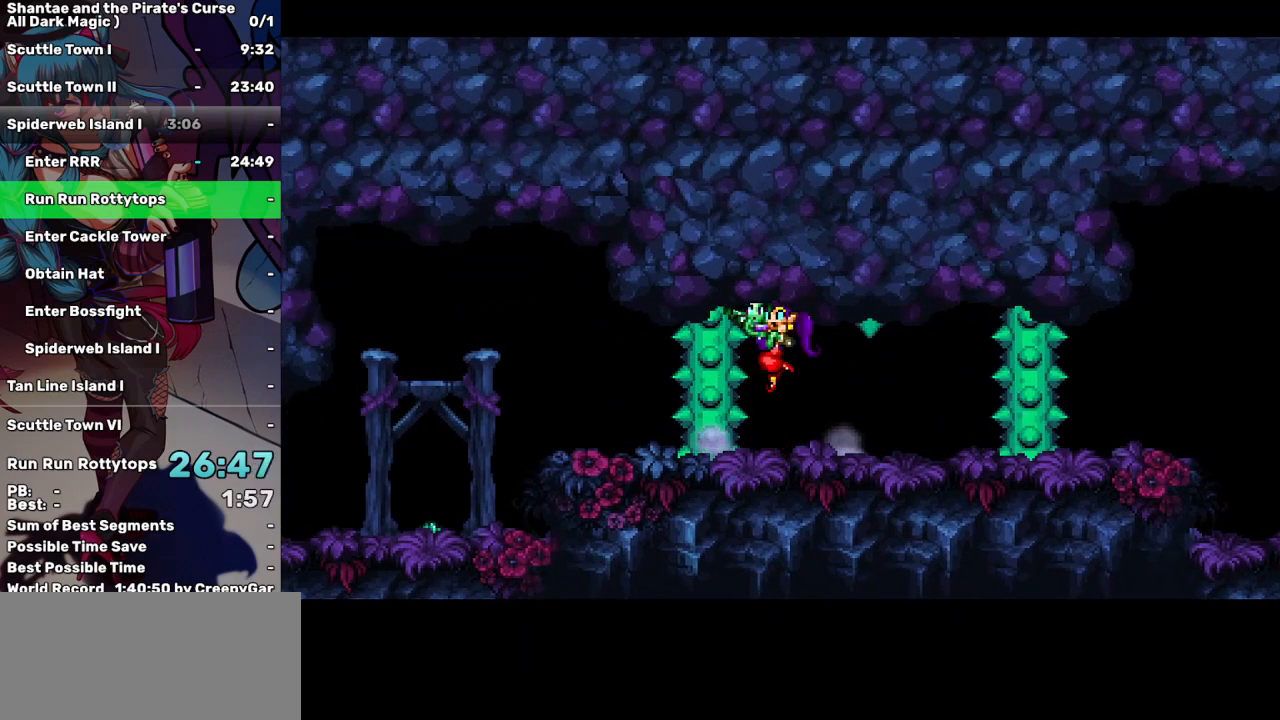
{"keys": ["up"], "events": [[117, "up", "up"], [350, "up", "down"]]}
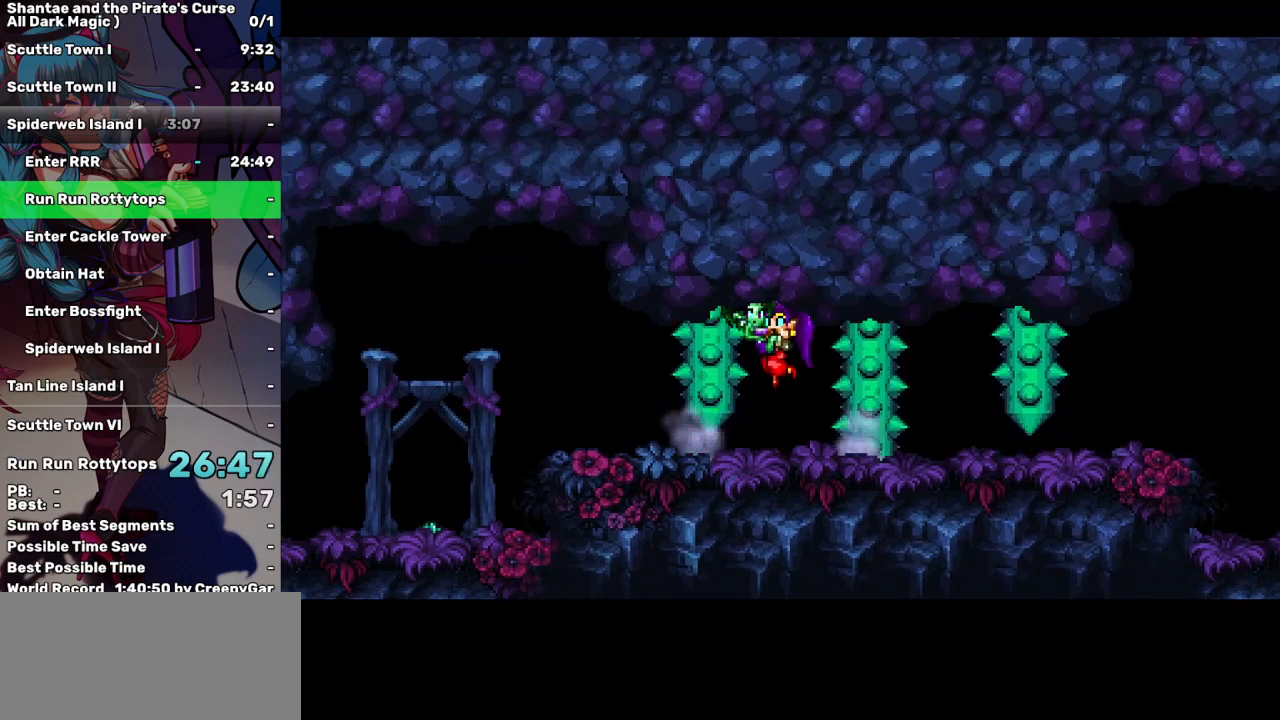
{"keys": ["left"], "events": [[33, "up", "up"], [267, "left", "down"]]}
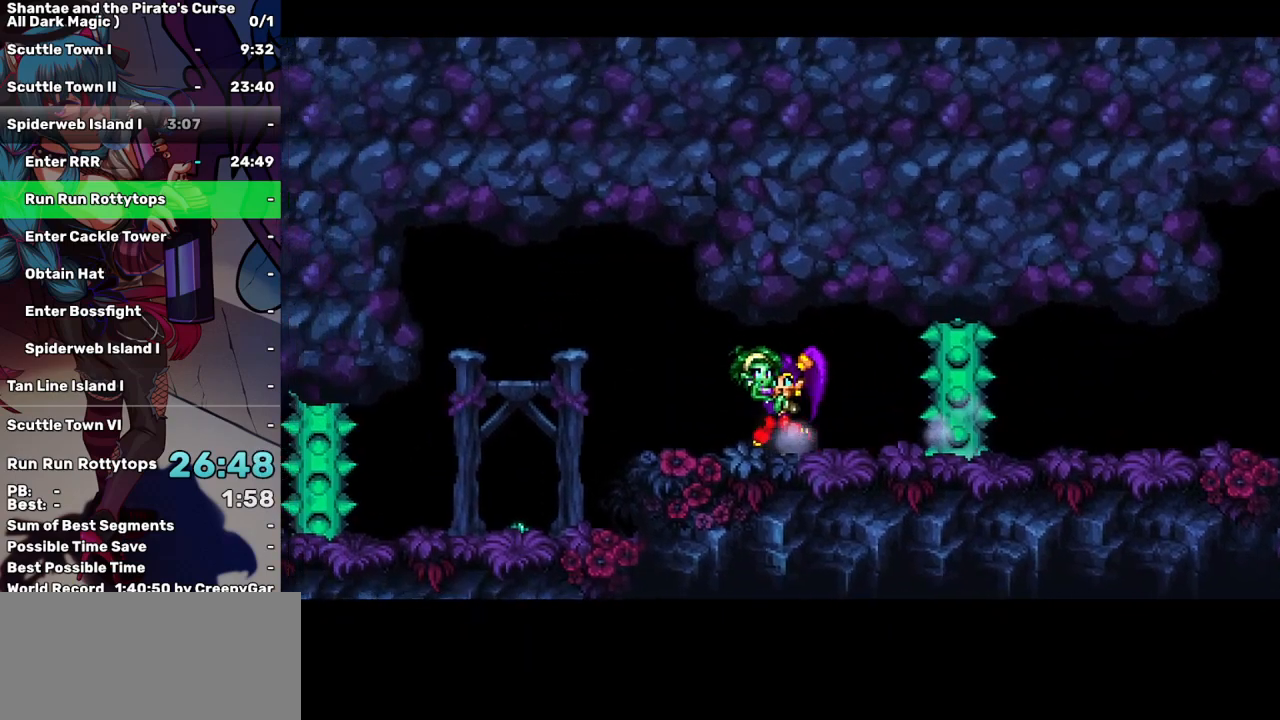
{"keys": ["left"], "events": [[233, "up", "down"], [383, "up", "up"]]}
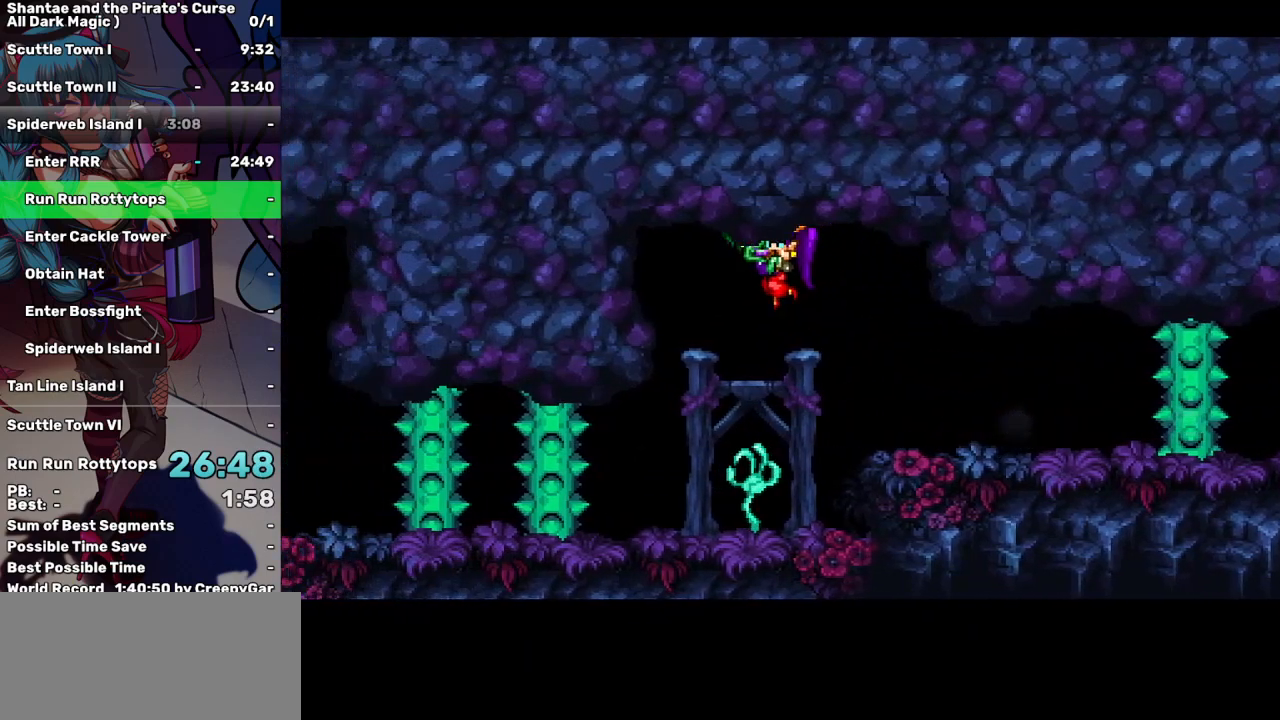
{"keys": [], "events": [[150, "left", "up"]]}
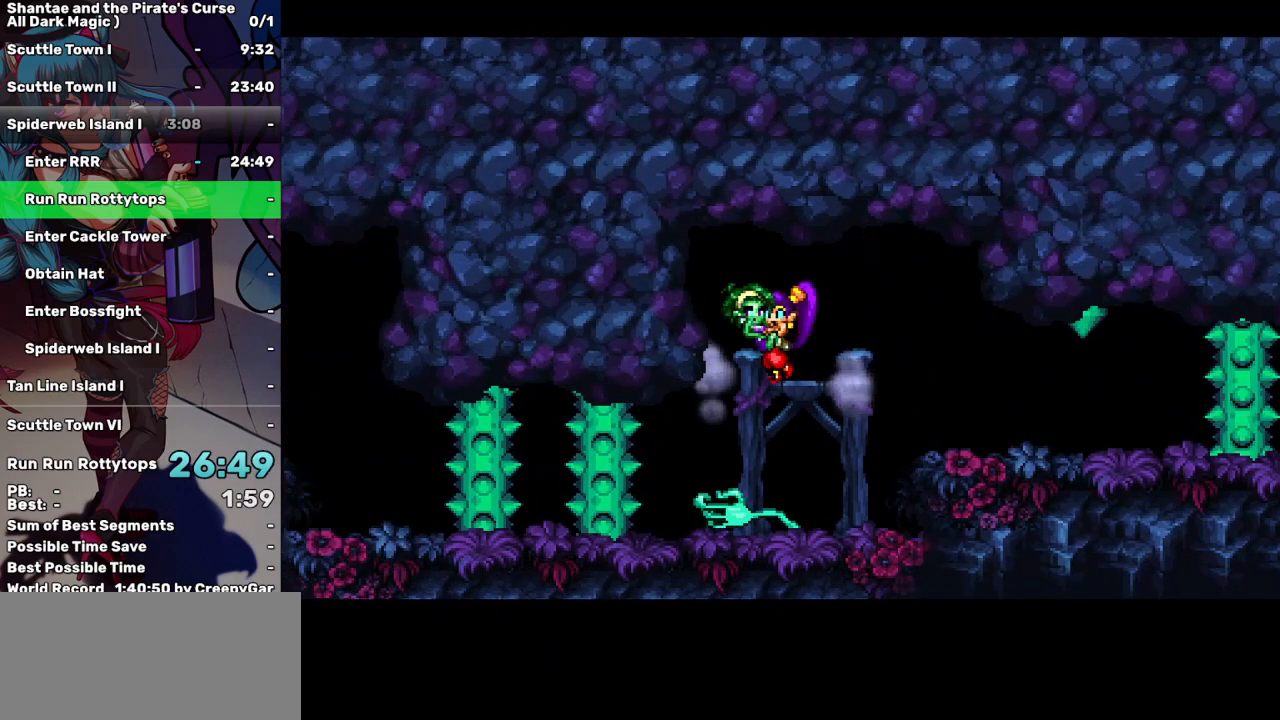
{"keys": [], "events": []}
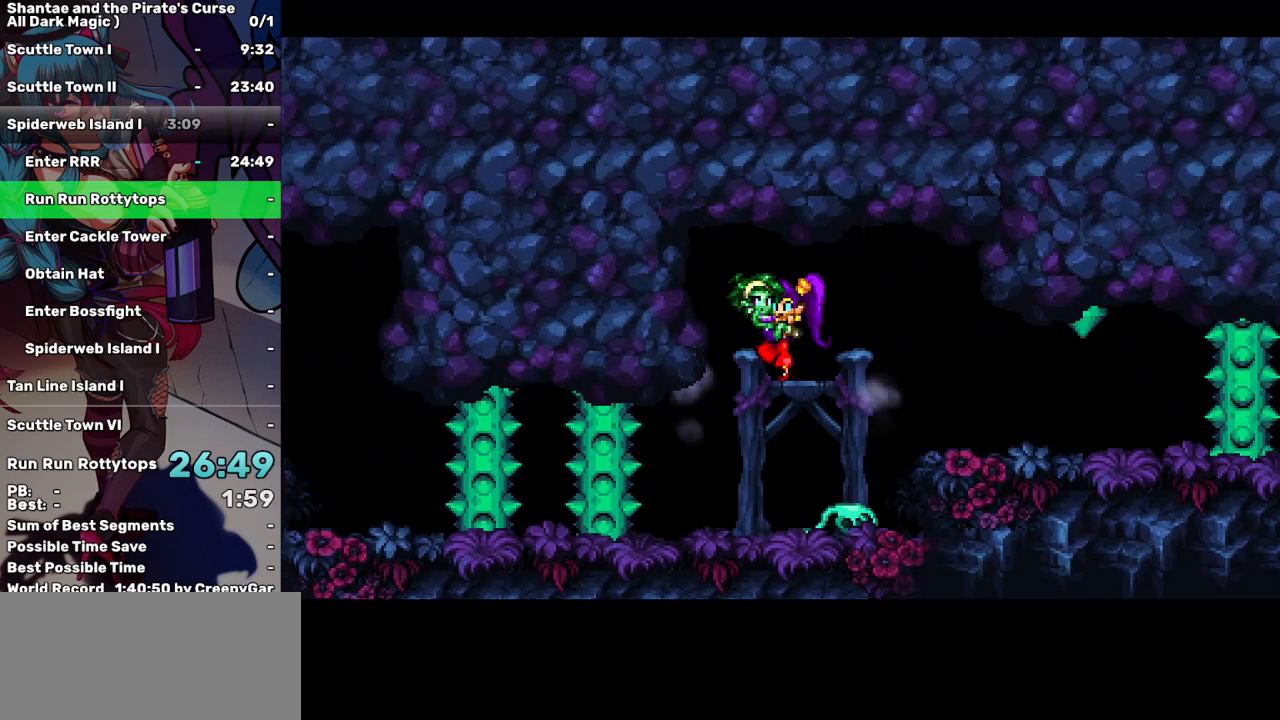
{"keys": [], "events": []}
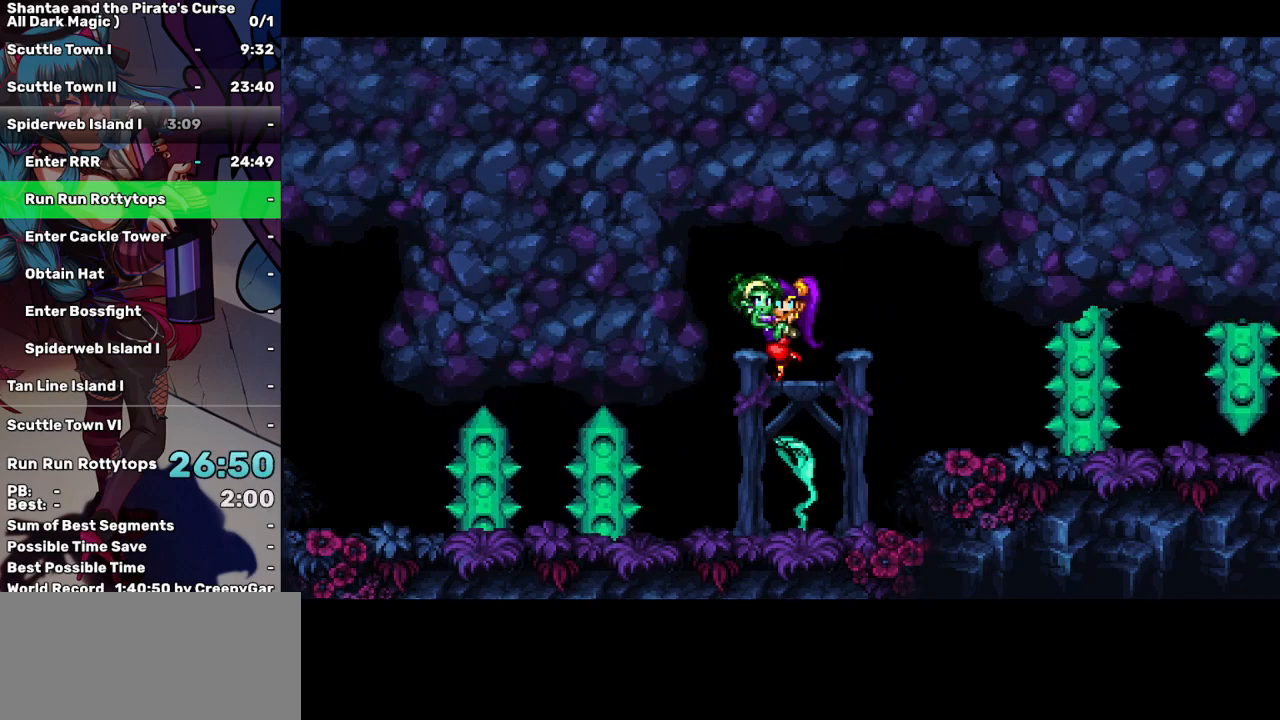
{"keys": ["left"], "events": [[150, "left", "down"]]}
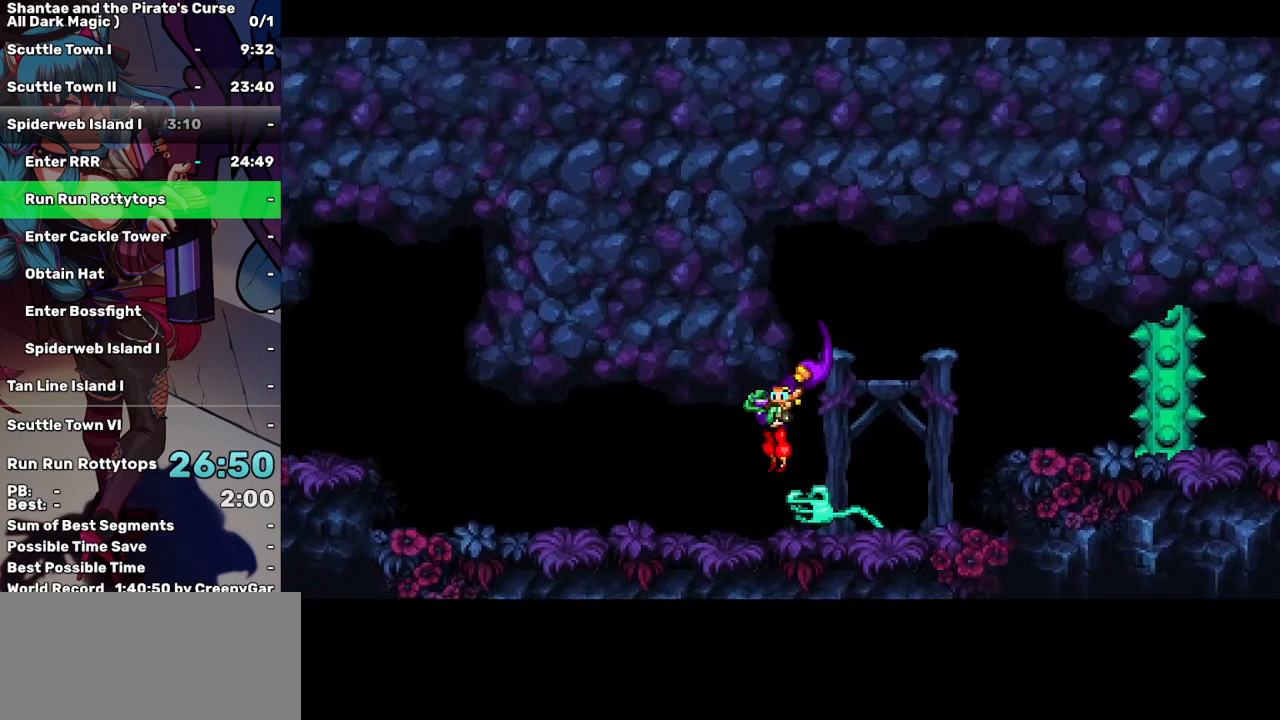
{"keys": ["left"], "events": []}
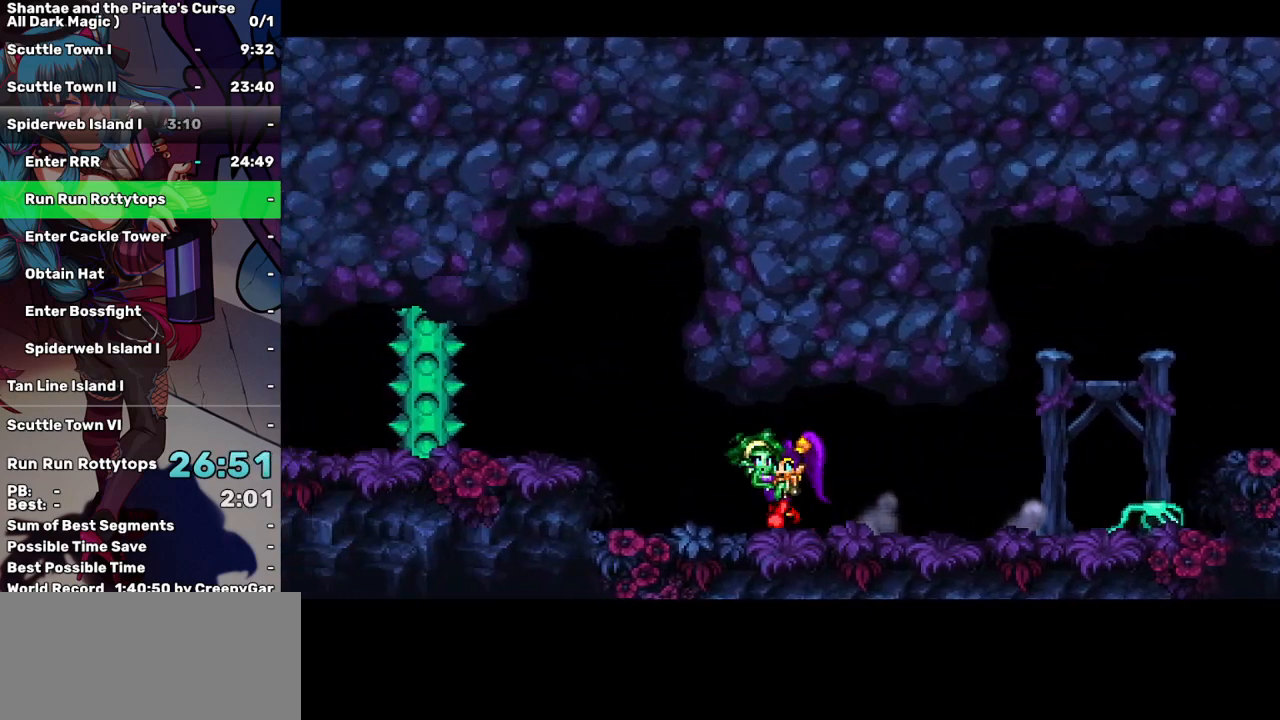
{"keys": ["left"], "events": [[233, "up", "down"], [333, "up", "up"]]}
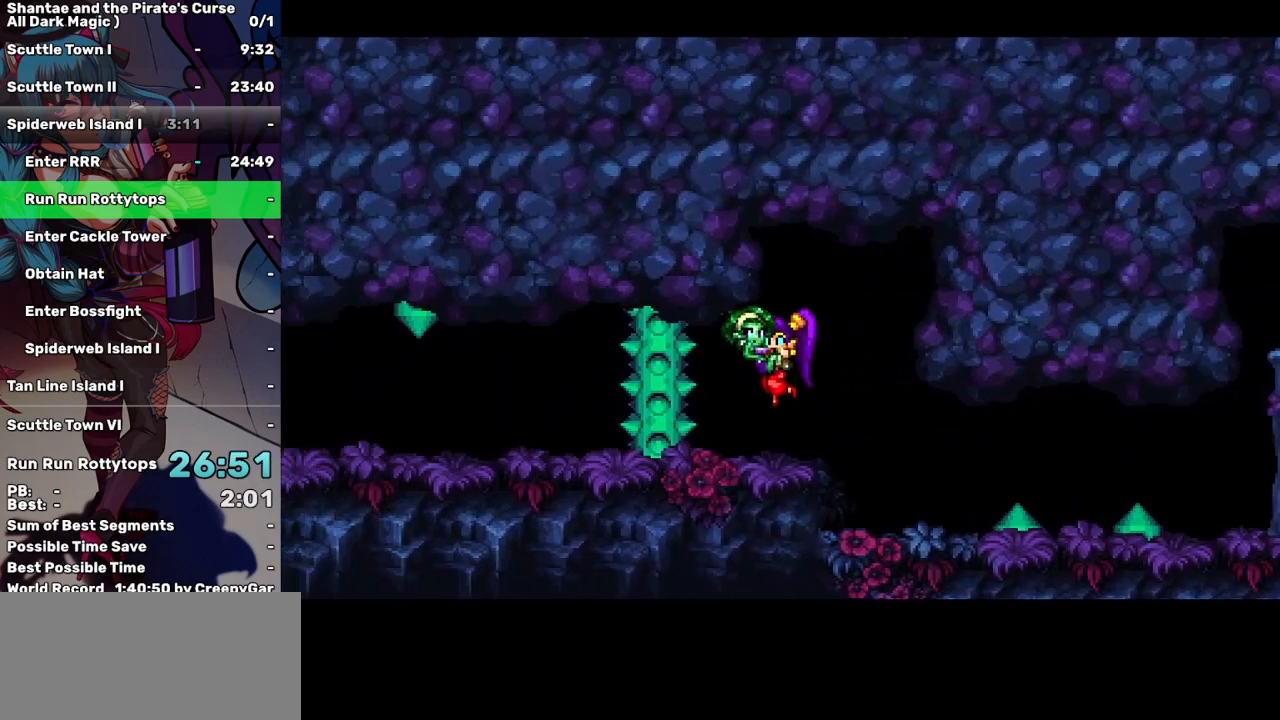
{"keys": [], "events": [[17, "left", "up"], [400, "left", "down"], [433, "left", "up"]]}
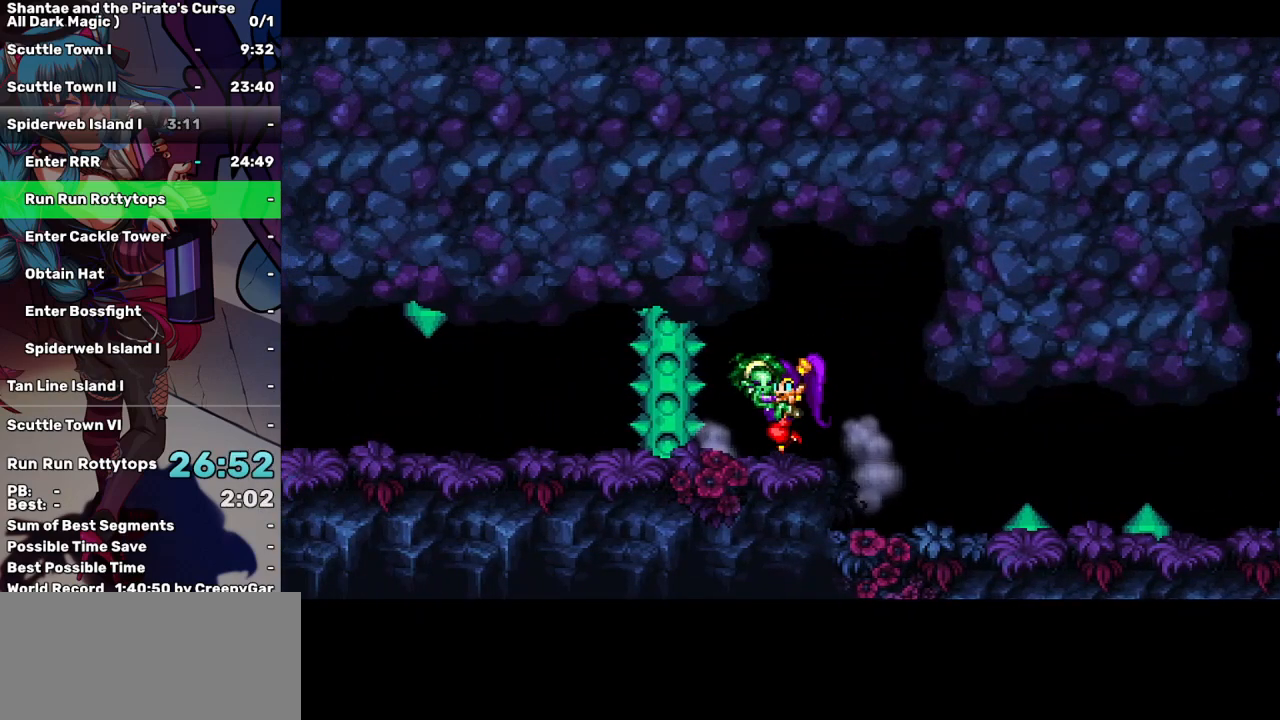
{"keys": [], "events": []}
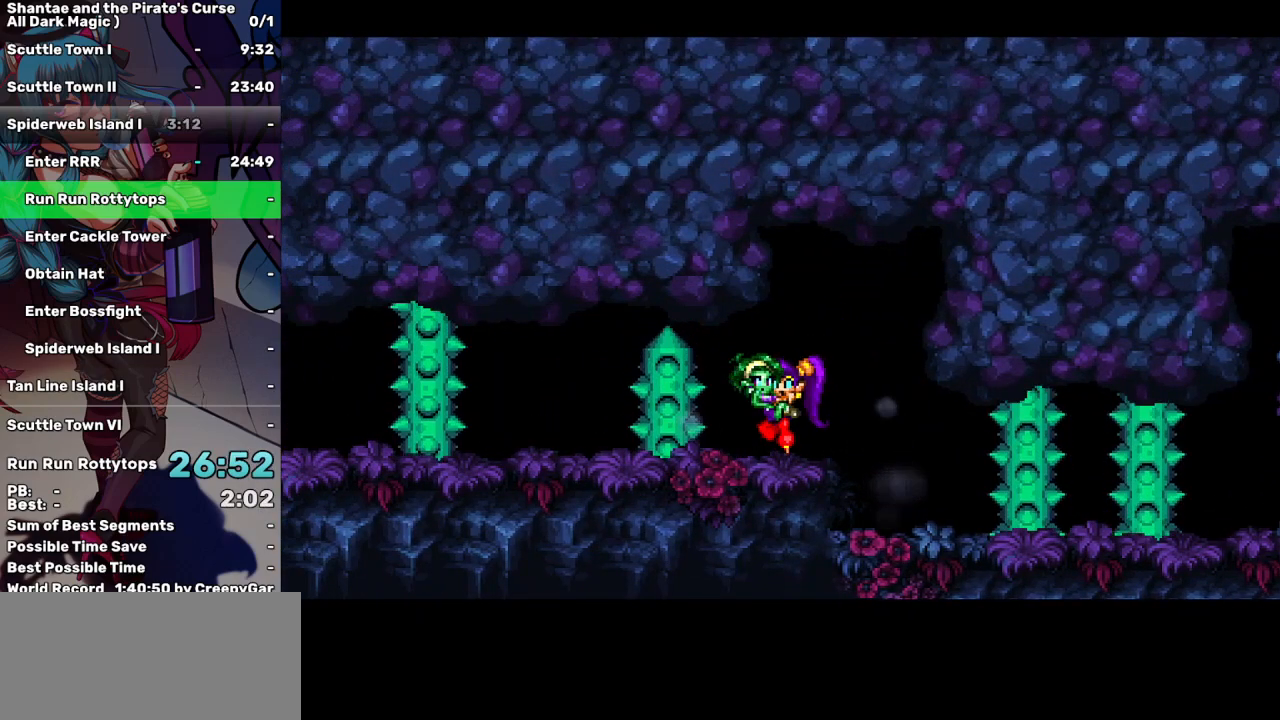
{"keys": ["left"], "events": [[283, "left", "down"]]}
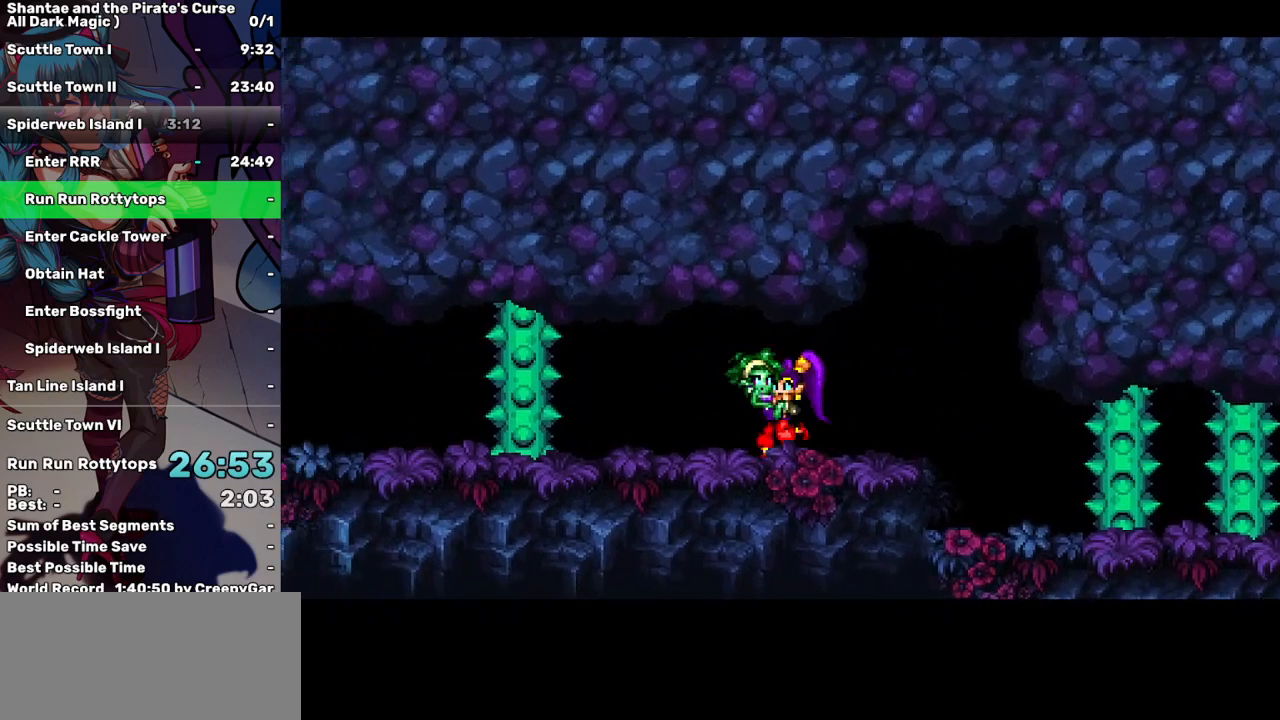
{"keys": ["up"], "events": [[350, "left", "up"], [483, "up", "down"]]}
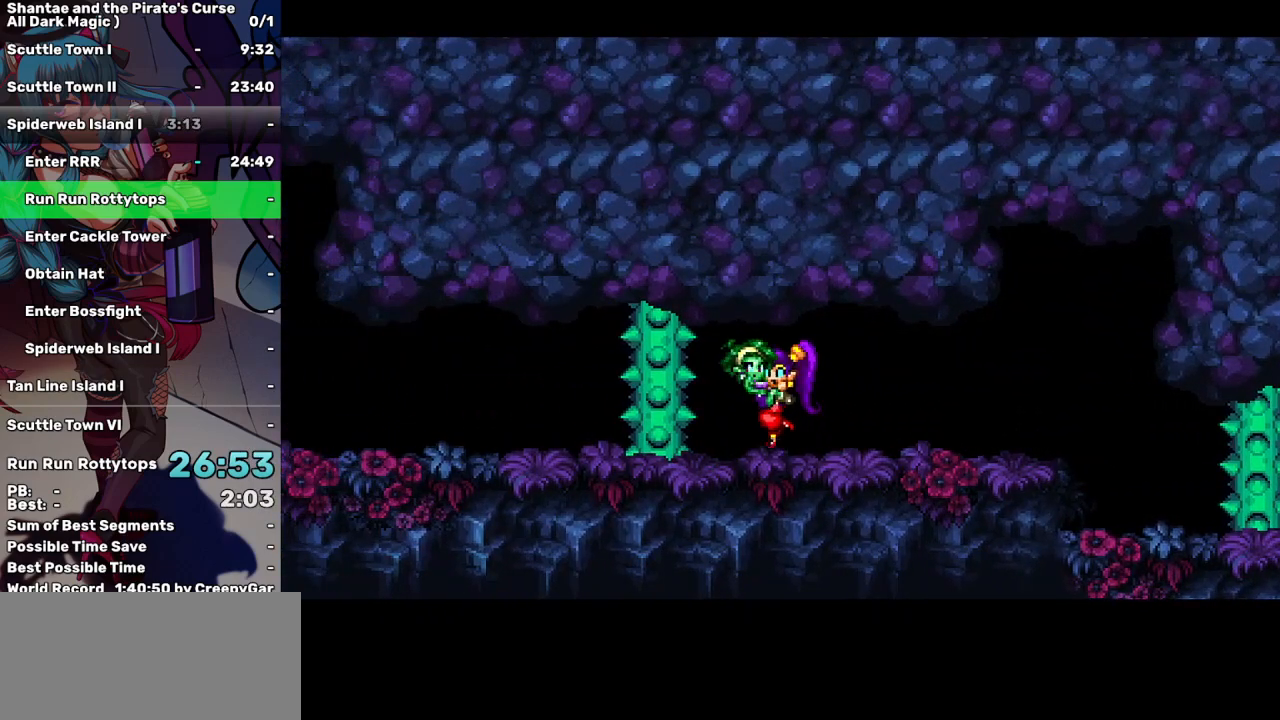
{"keys": ["up"], "events": [[217, "up", "up"], [450, "up", "down"]]}
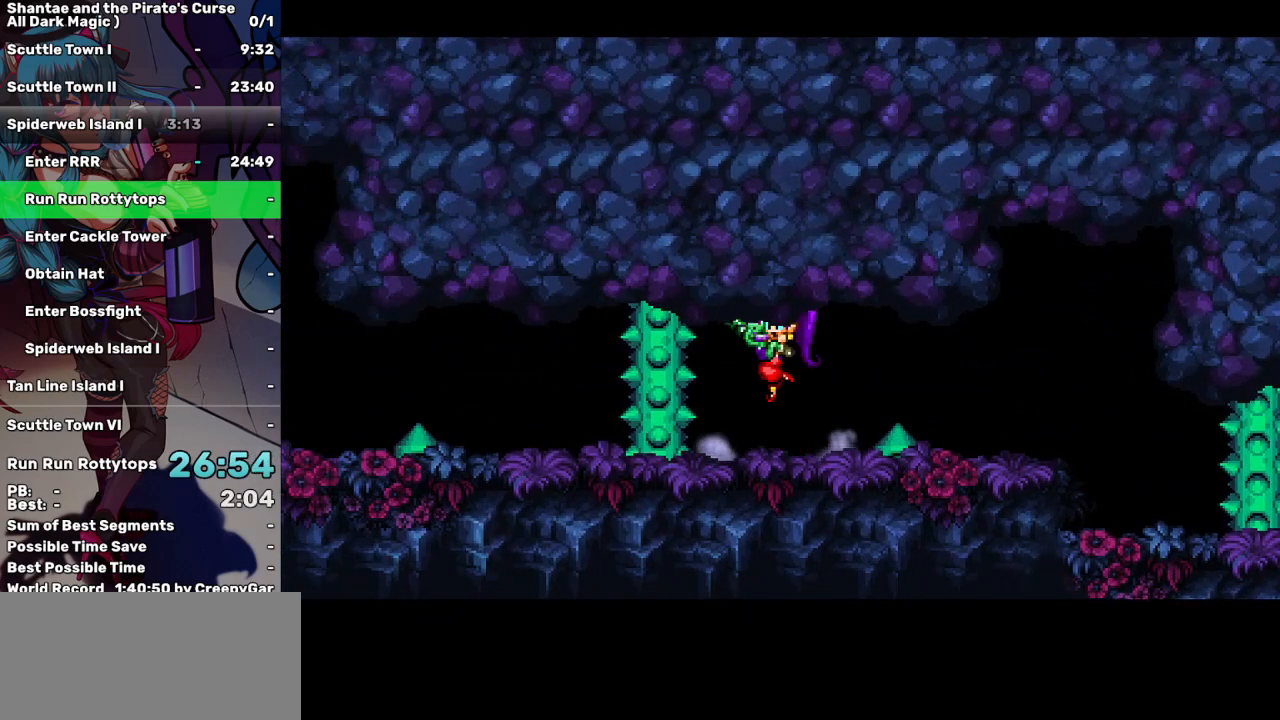
{"keys": ["up"], "events": [[150, "up", "up"], [383, "up", "down"]]}
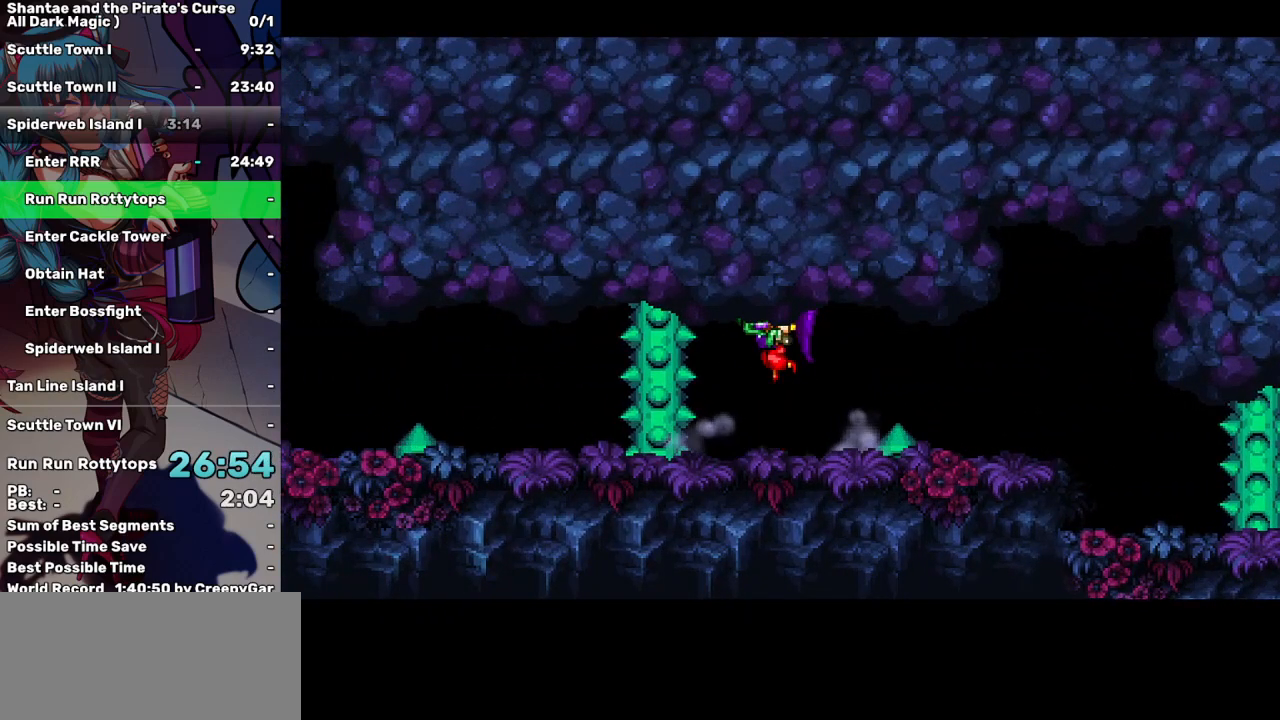
{"keys": [], "events": [[67, "up", "up"], [300, "up", "down"], [483, "up", "up"]]}
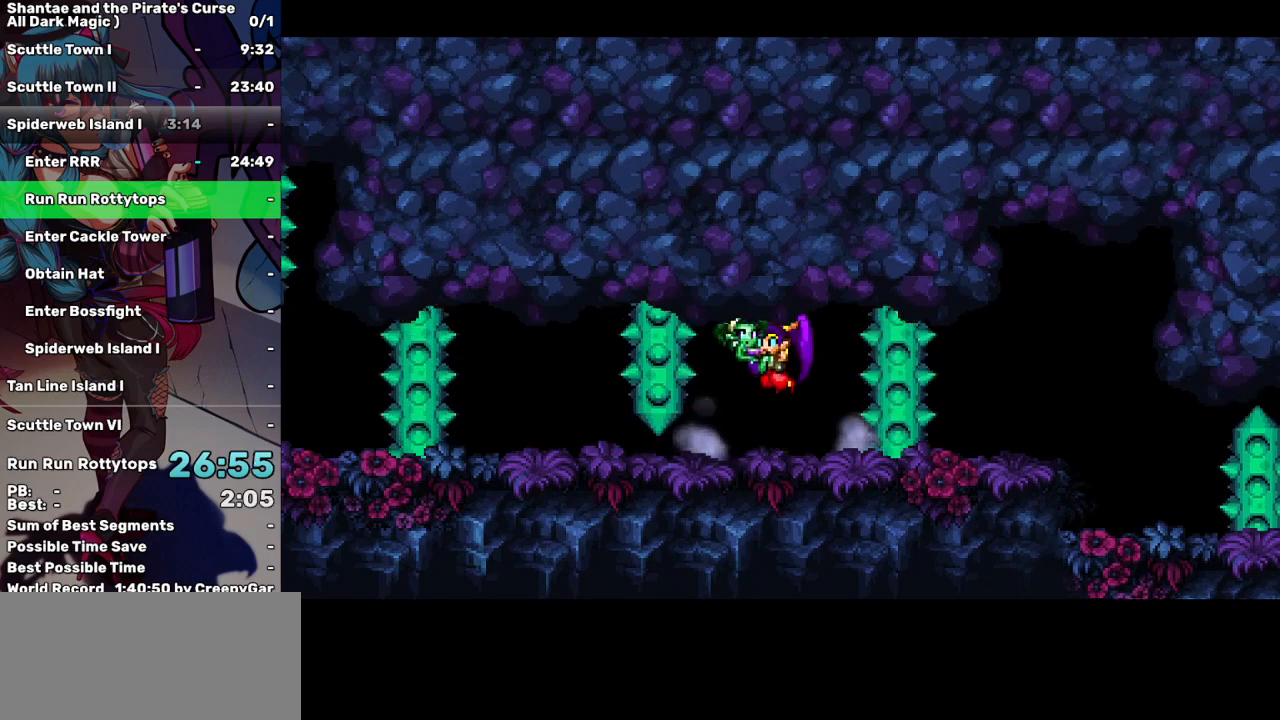
{"keys": ["left"], "events": [[217, "left", "down"]]}
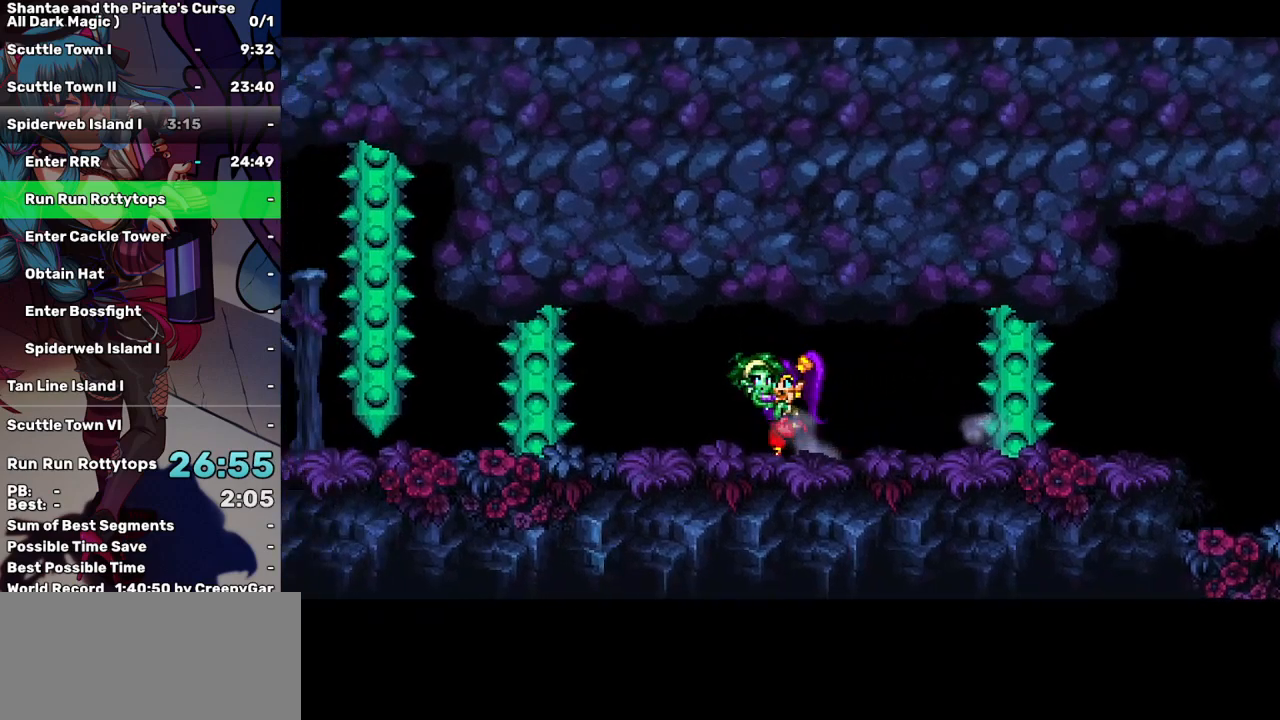
{"keys": [], "events": [[283, "left", "up"]]}
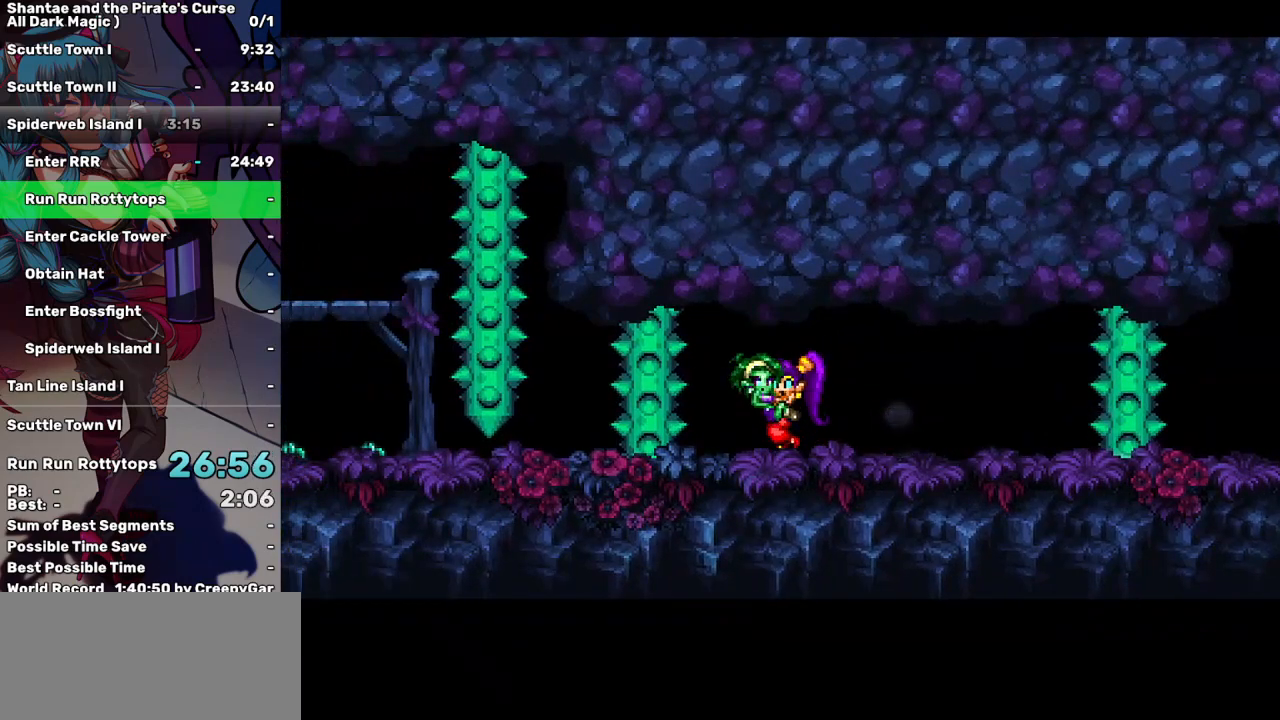
{"keys": ["up"], "events": [[17, "up", "down"], [250, "up", "up"], [433, "up", "down"]]}
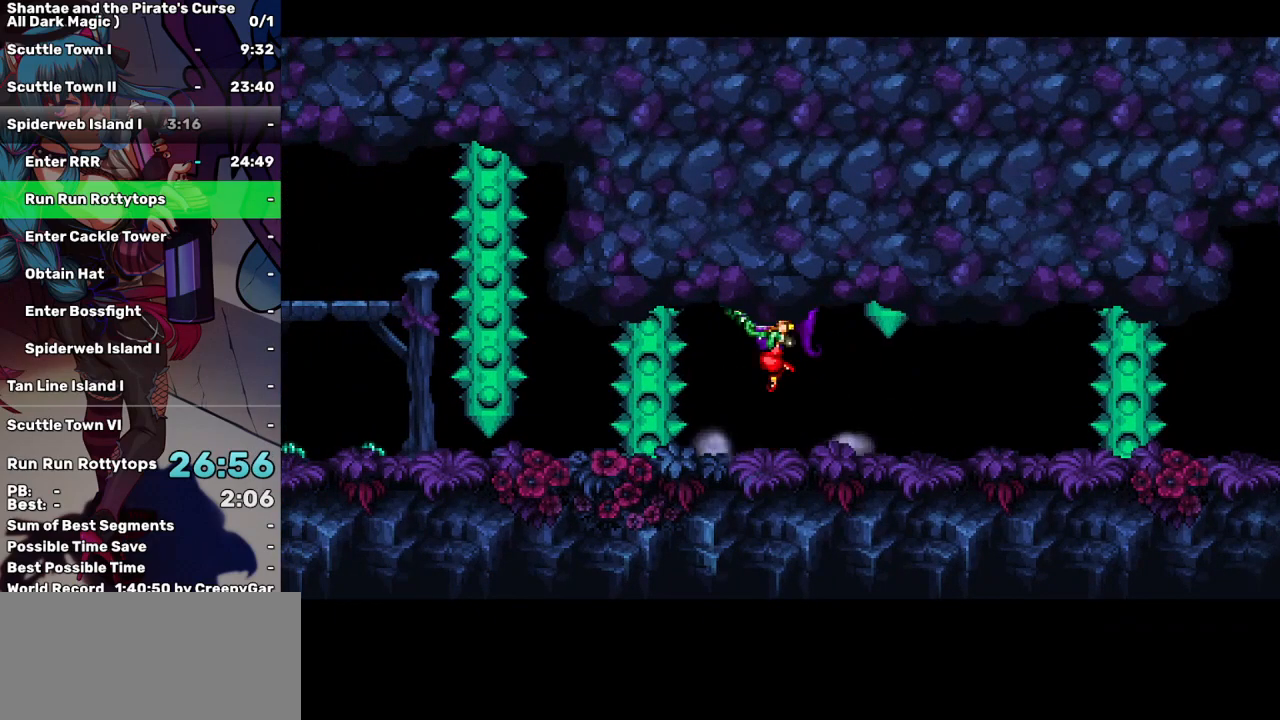
{"keys": ["up"], "events": [[183, "up", "up"], [367, "up", "down"]]}
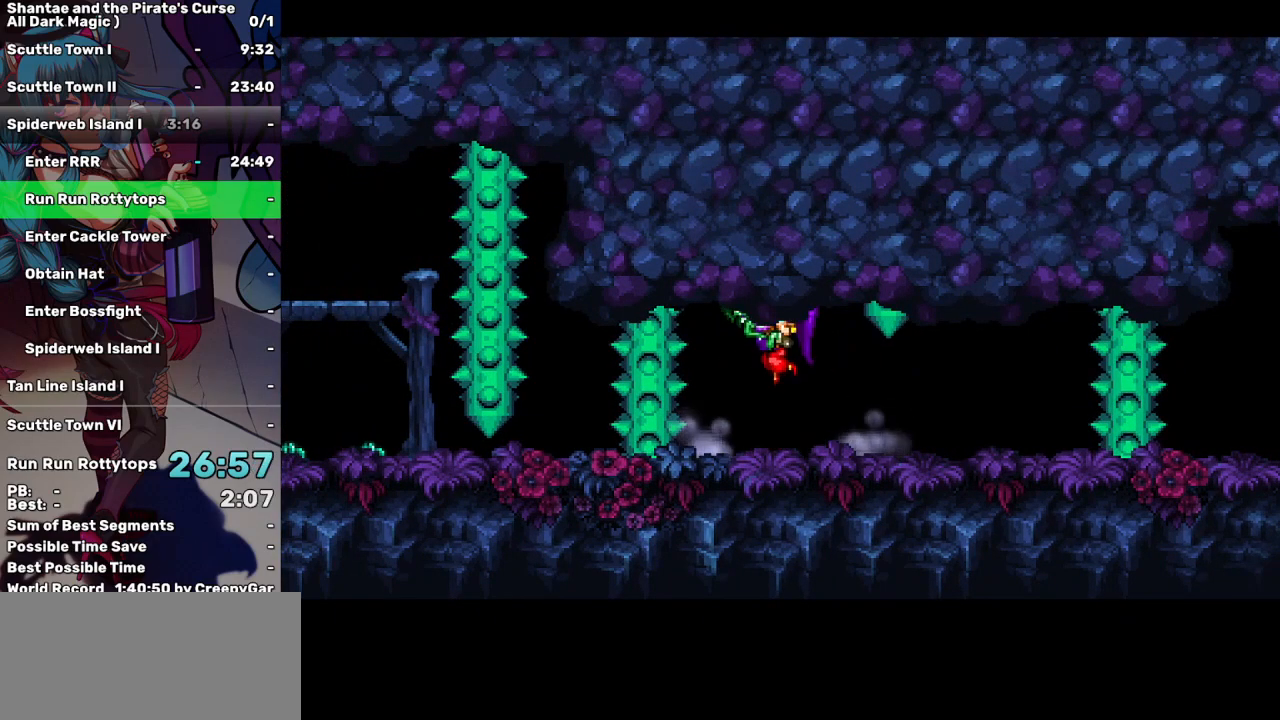
{"keys": [], "events": [[50, "up", "up"], [283, "up", "down"], [417, "up", "up"]]}
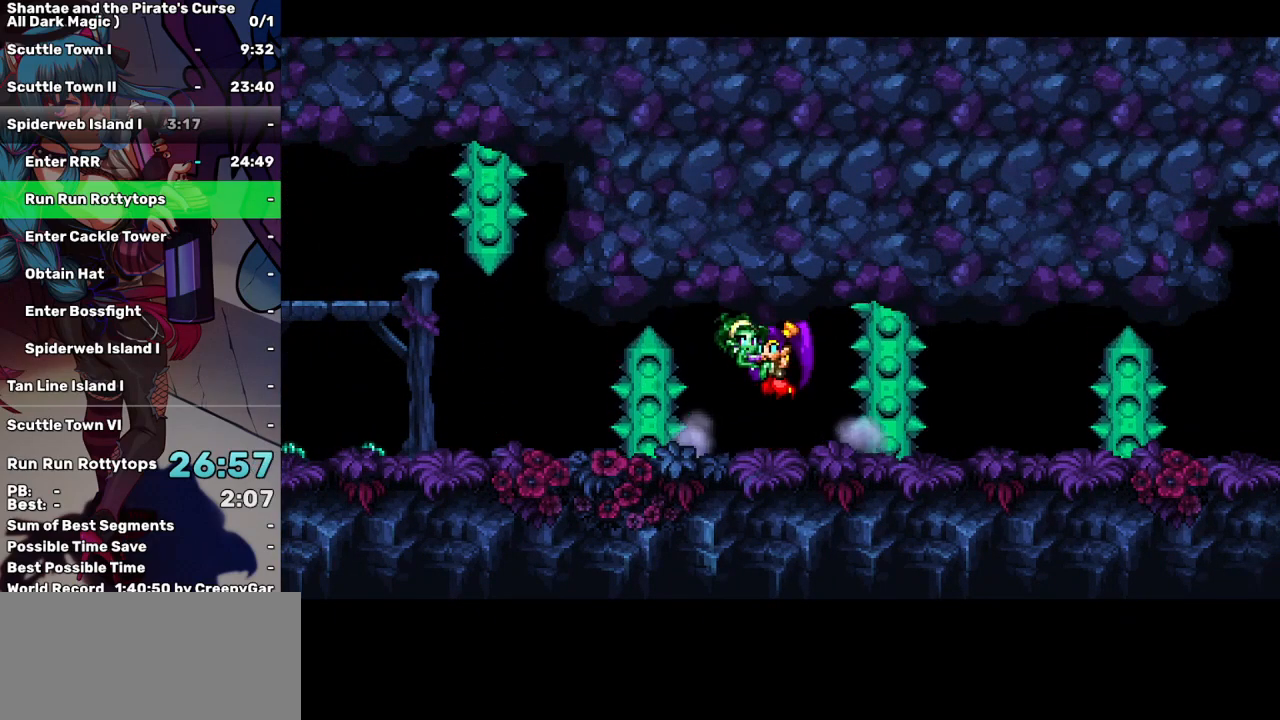
{"keys": [], "events": [[150, "left", "down"], [300, "left", "up"]]}
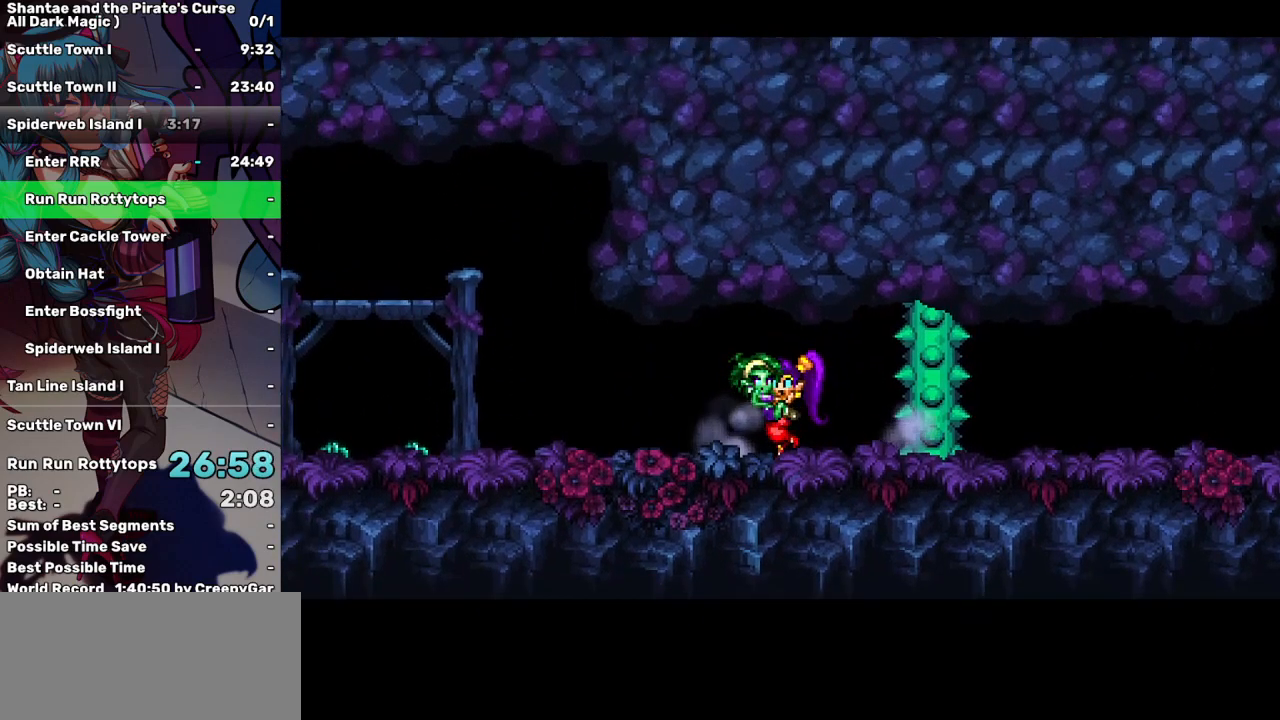
{"keys": ["left", "up"], "events": [[33, "left", "down"], [450, "up", "down"]]}
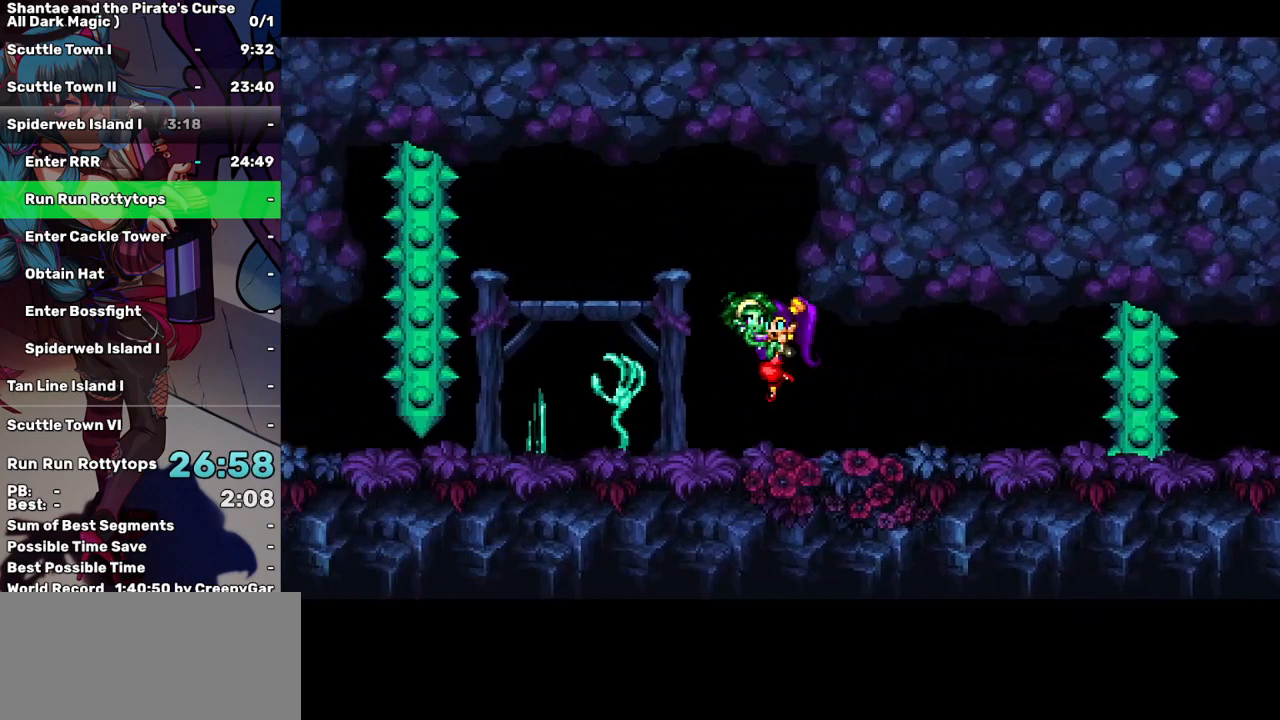
{"keys": ["left"], "events": [[333, "up", "up"]]}
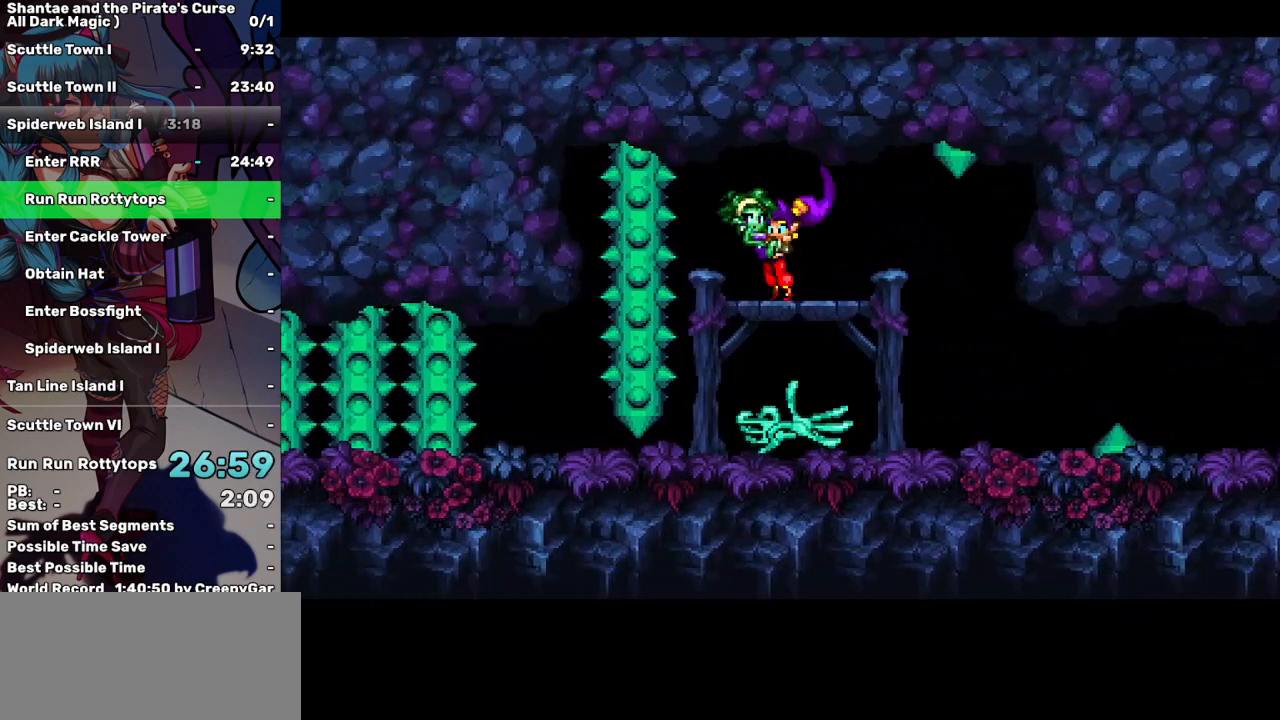
{"keys": [], "events": [[17, "left", "up"]]}